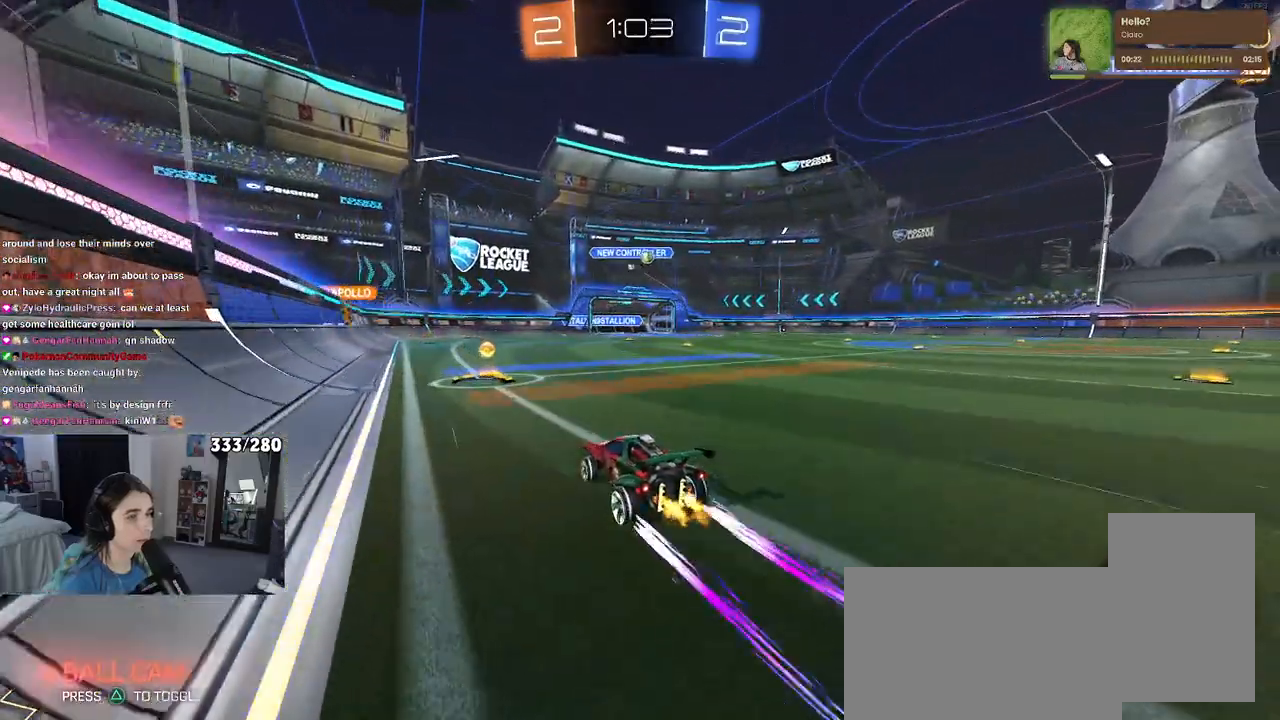
Gameplay with a controller (PlayStation layout); each line is a JSON object with the inputs held at the frame after it. "events" lists button and stick changes between this image and that frame as [ms after this image, input, new state], when the widget could be followed in between. Not read: R2.
{"buttons": ["L2"], "left_stick": "down-right", "right_stick": "center", "events": [[117, "left_stick", "right"], [167, "L2", "down"], [167, "left_stick", "down-right"]]}
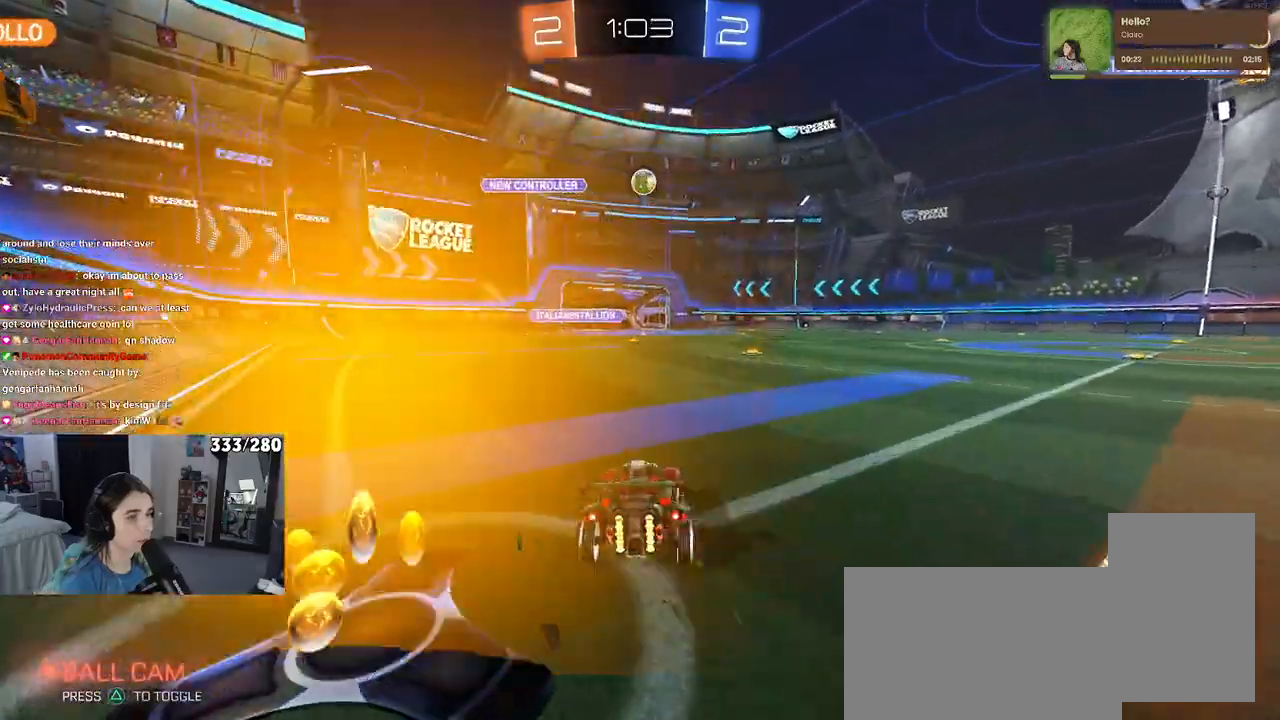
{"buttons": ["CROSS", "L1"], "left_stick": "down-left", "right_stick": "center", "events": [[50, "left_stick", "down"], [100, "CROSS", "down"], [317, "CROSS", "up"], [350, "left_stick", "center"], [367, "CROSS", "down"], [400, "left_stick", "down"], [433, "L2", "up"], [467, "L1", "down"], [483, "left_stick", "down-left"]]}
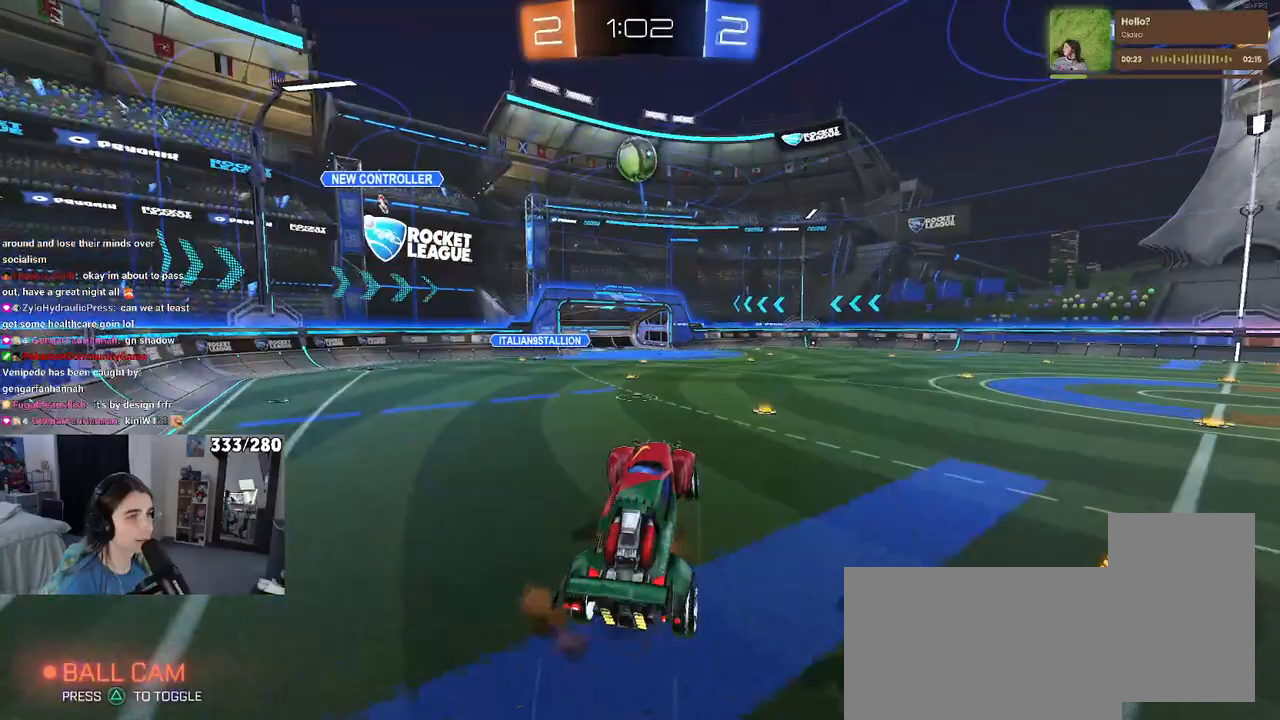
{"buttons": ["L1", "R1"], "left_stick": "left", "right_stick": "center", "events": [[50, "CROSS", "up"], [100, "R1", "down"], [267, "left_stick", "right"], [400, "left_stick", "up"], [450, "left_stick", "left"]]}
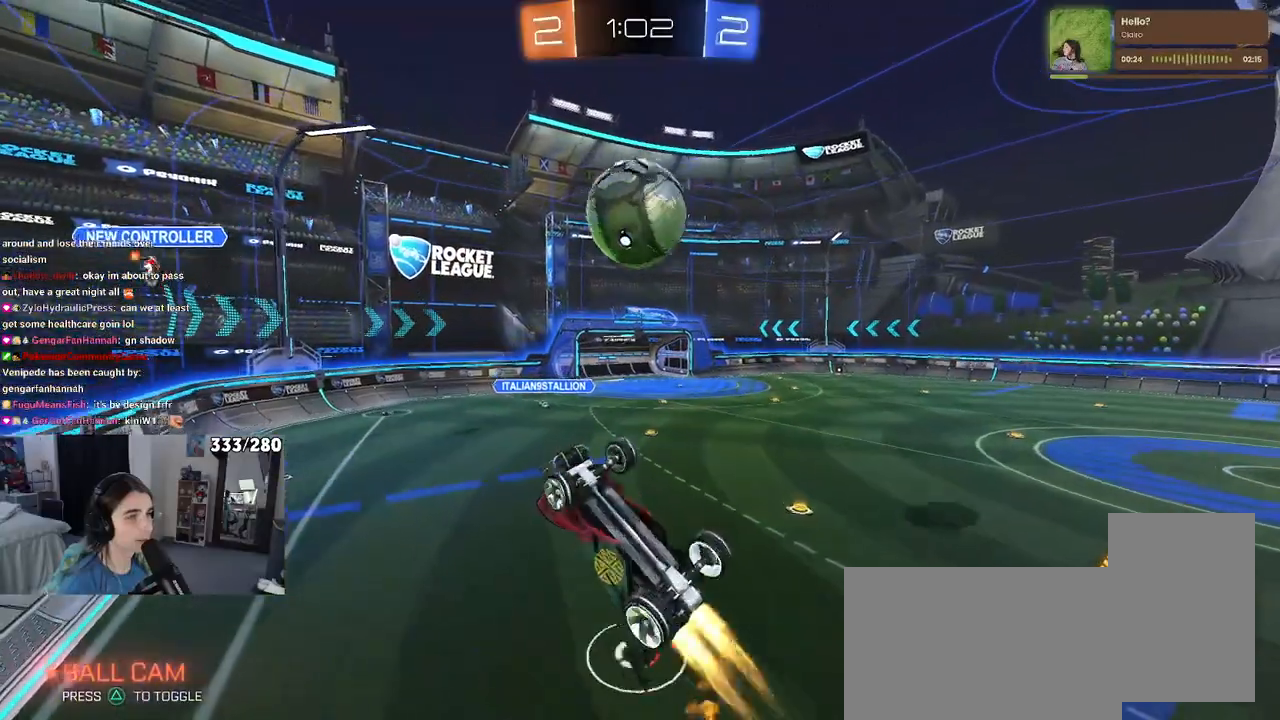
{"buttons": ["L1", "R1"], "left_stick": "up-right", "right_stick": "center", "events": [[50, "left_stick", "down-left"], [83, "R1", "up"], [233, "R1", "down"], [317, "left_stick", "down-right"], [433, "left_stick", "up-right"]]}
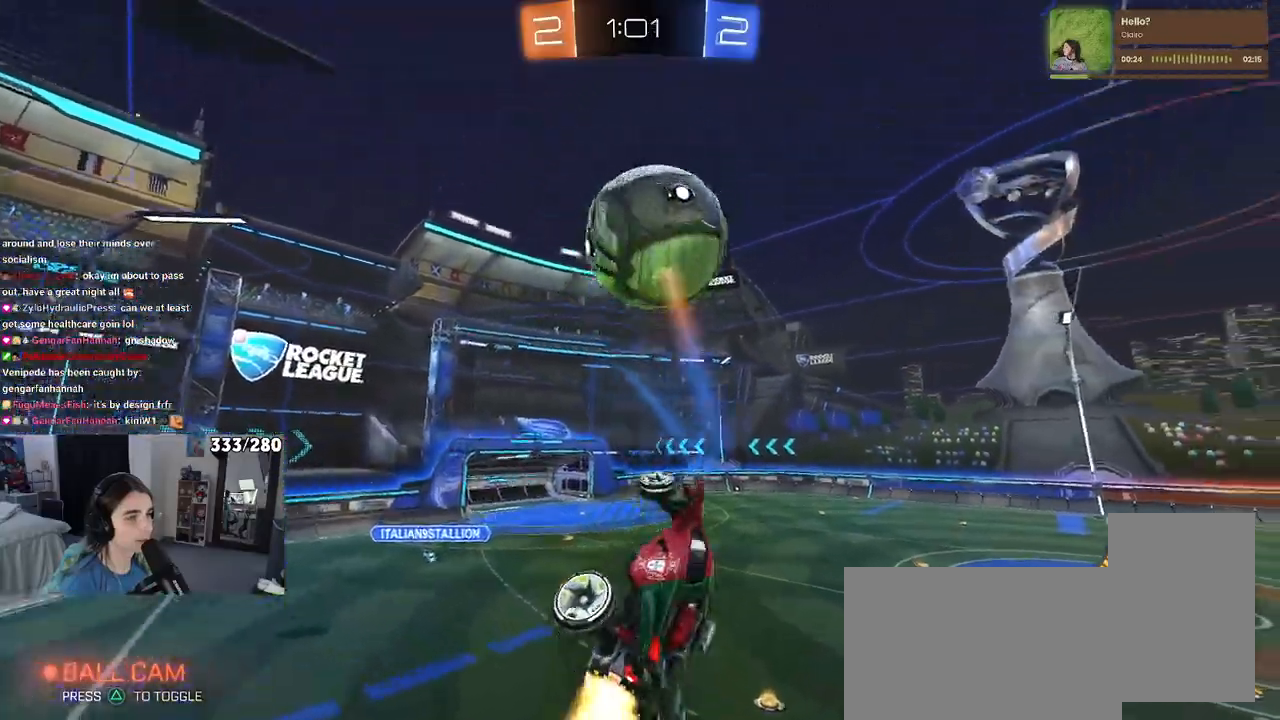
{"buttons": ["L1", "R1"], "left_stick": "right", "right_stick": "center", "events": [[100, "left_stick", "up-left"], [183, "left_stick", "down-left"], [333, "left_stick", "down-right"], [450, "left_stick", "right"]]}
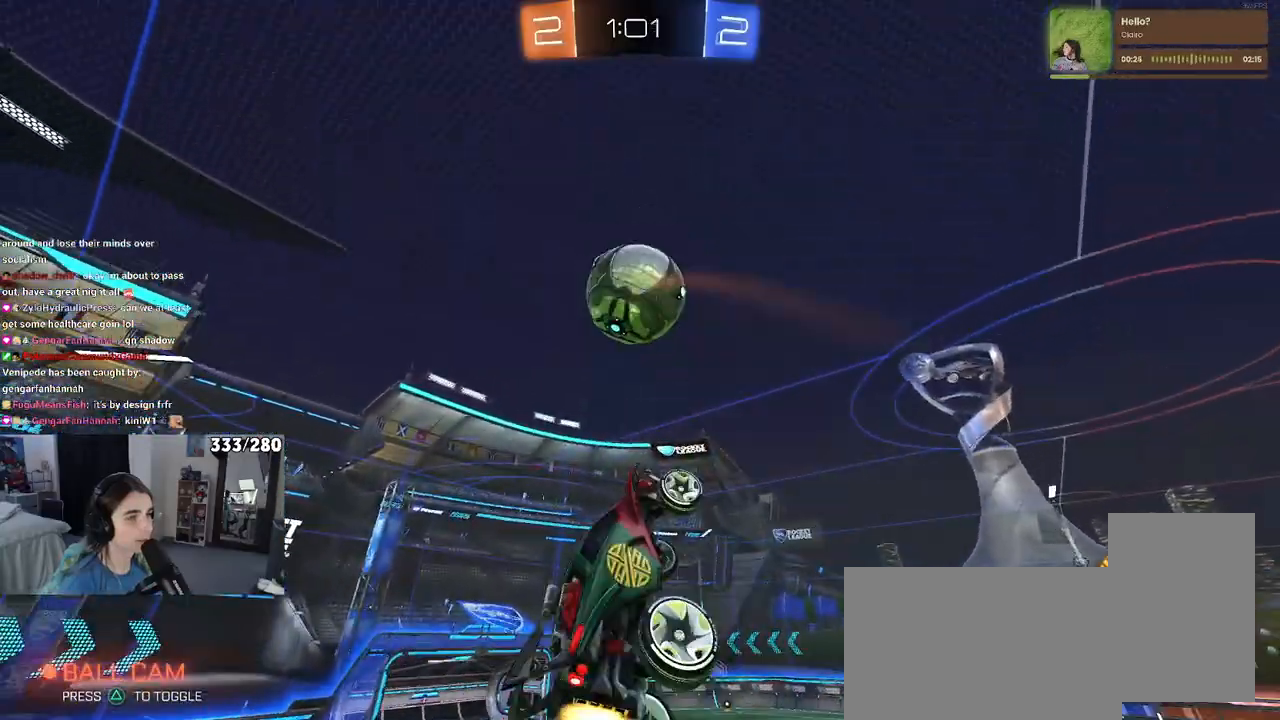
{"buttons": ["L1", "R1"], "left_stick": "center", "right_stick": "center", "events": [[117, "left_stick", "center"], [183, "left_stick", "left"], [333, "left_stick", "right"], [433, "left_stick", "center"]]}
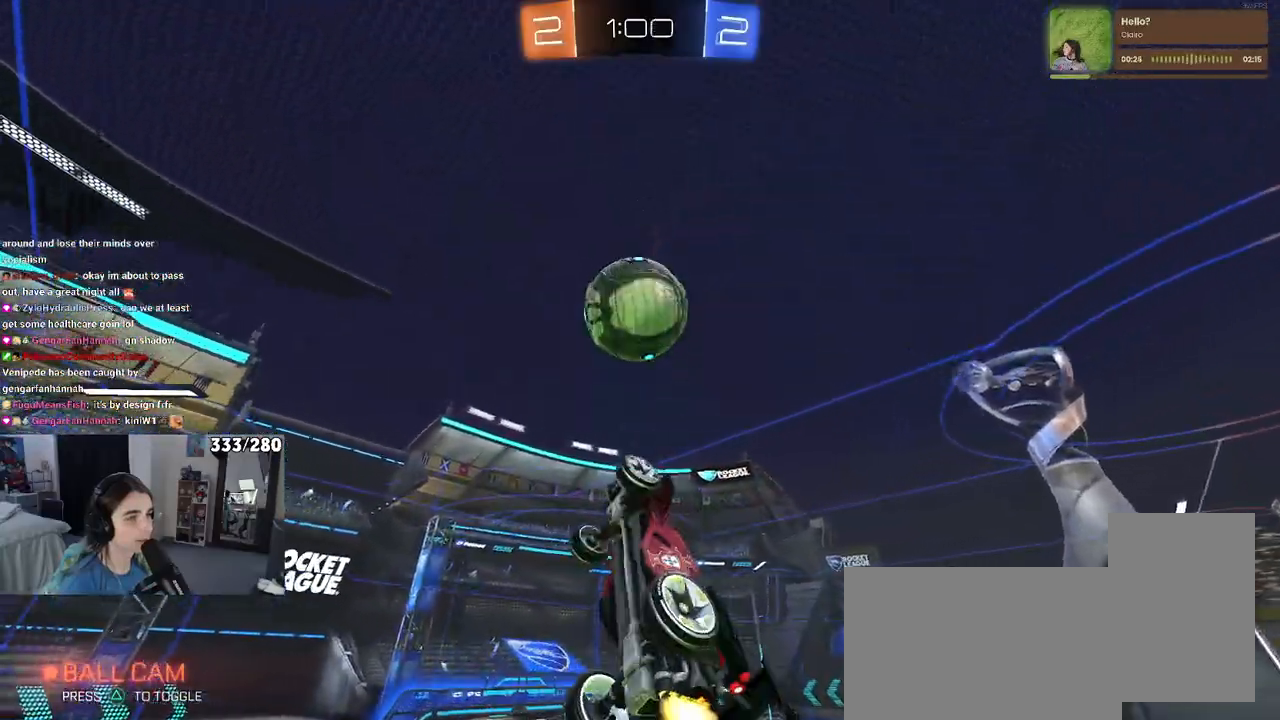
{"buttons": ["L1", "R1"], "left_stick": "left", "right_stick": "center", "events": [[67, "left_stick", "right"], [217, "left_stick", "down"], [283, "left_stick", "down-right"], [417, "left_stick", "left"]]}
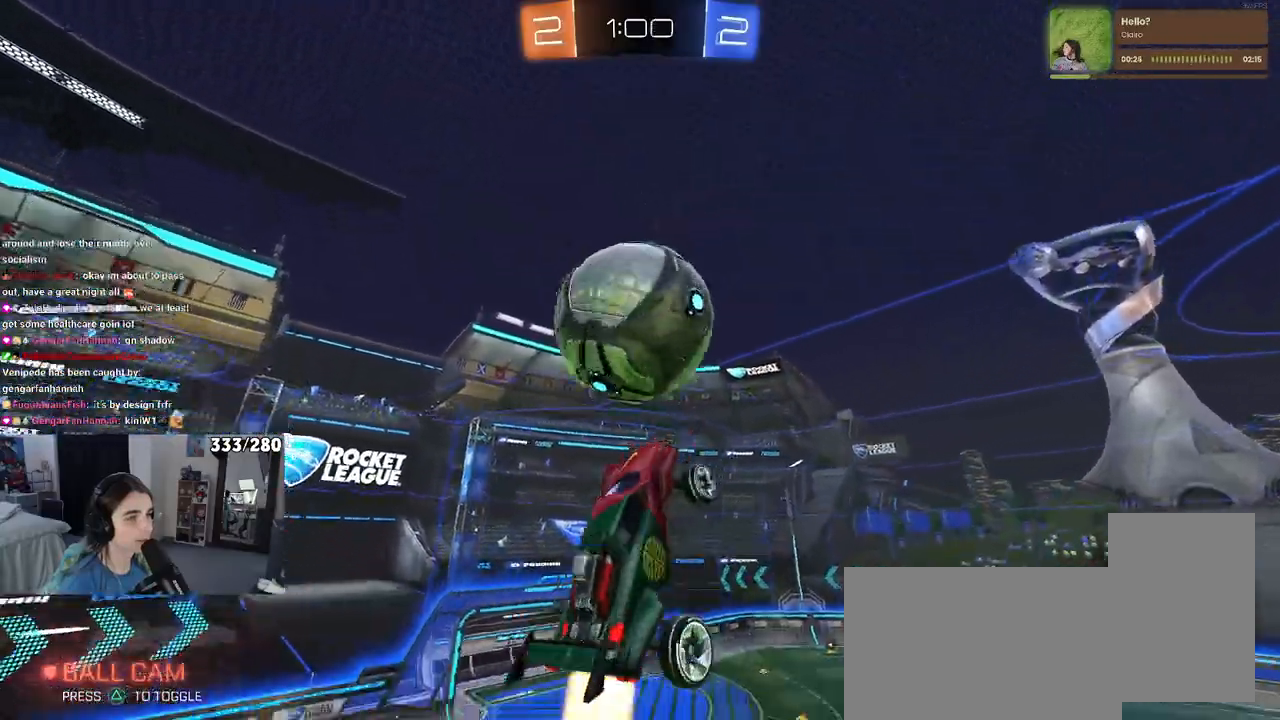
{"buttons": ["R1"], "left_stick": "down-right", "right_stick": "center", "events": [[117, "left_stick", "up"], [267, "left_stick", "center"], [317, "left_stick", "left"], [367, "left_stick", "down"], [400, "L1", "up"], [500, "left_stick", "down-right"]]}
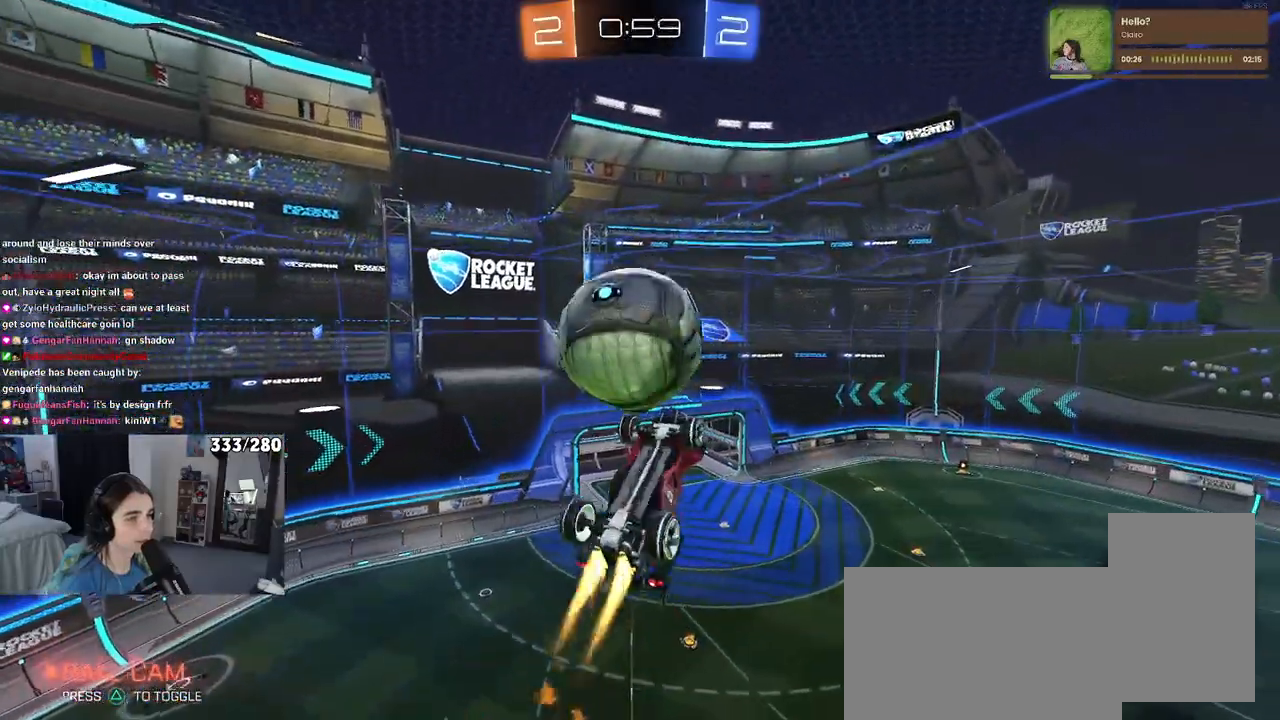
{"buttons": [], "left_stick": "up-right", "right_stick": "center", "events": [[67, "R1", "up"], [267, "left_stick", "up-right"]]}
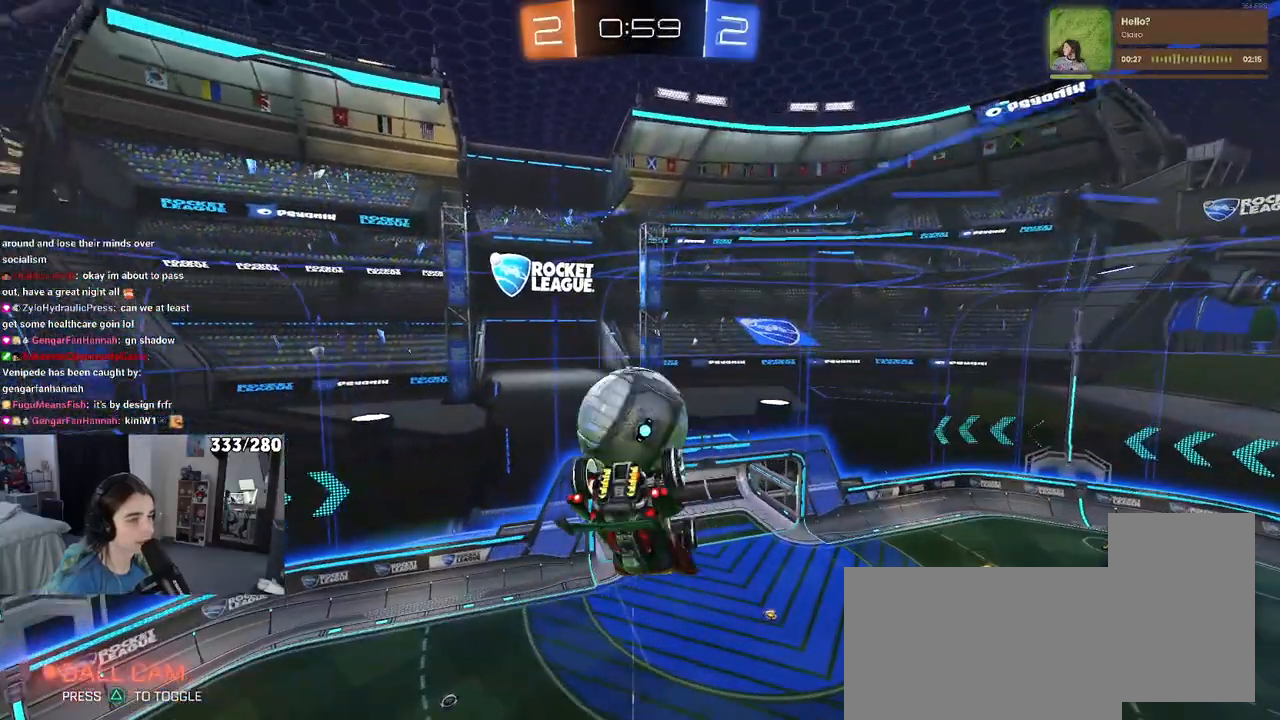
{"buttons": [], "left_stick": "down-left", "right_stick": "center", "events": [[17, "left_stick", "center"], [150, "left_stick", "up"], [333, "left_stick", "left"], [383, "R1", "down"], [483, "R1", "up"], [500, "left_stick", "down-left"]]}
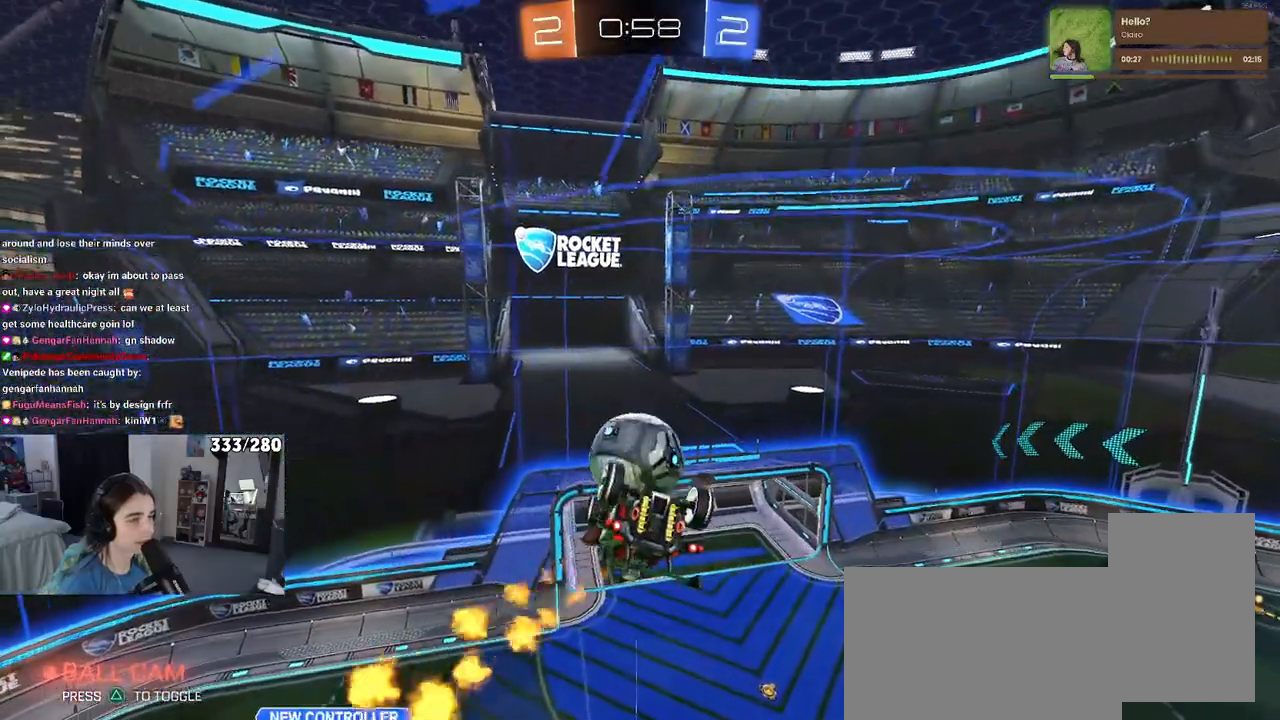
{"buttons": ["R1"], "left_stick": "left", "right_stick": "center", "events": [[183, "left_stick", "center"], [317, "left_stick", "left"], [450, "R1", "down"]]}
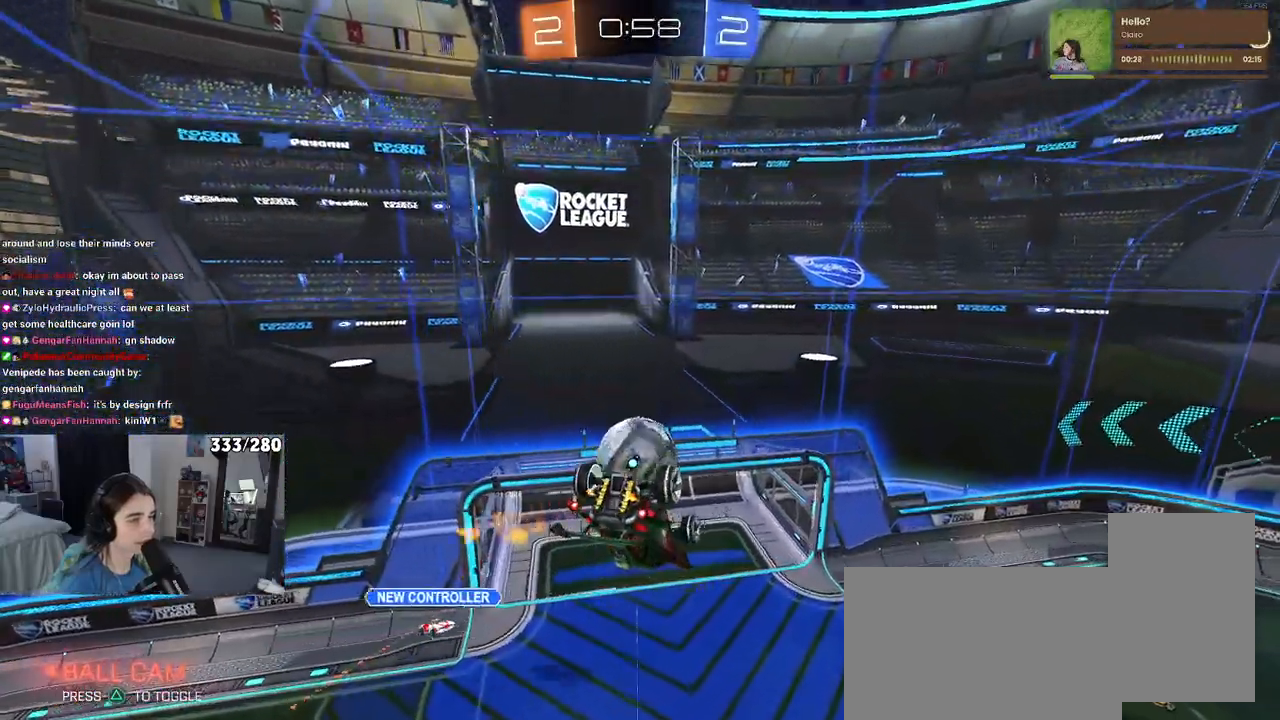
{"buttons": ["L1", "R1"], "left_stick": "left", "right_stick": "center", "events": [[100, "left_stick", "center"], [200, "left_stick", "right"], [250, "L1", "down"], [417, "left_stick", "center"], [483, "left_stick", "left"]]}
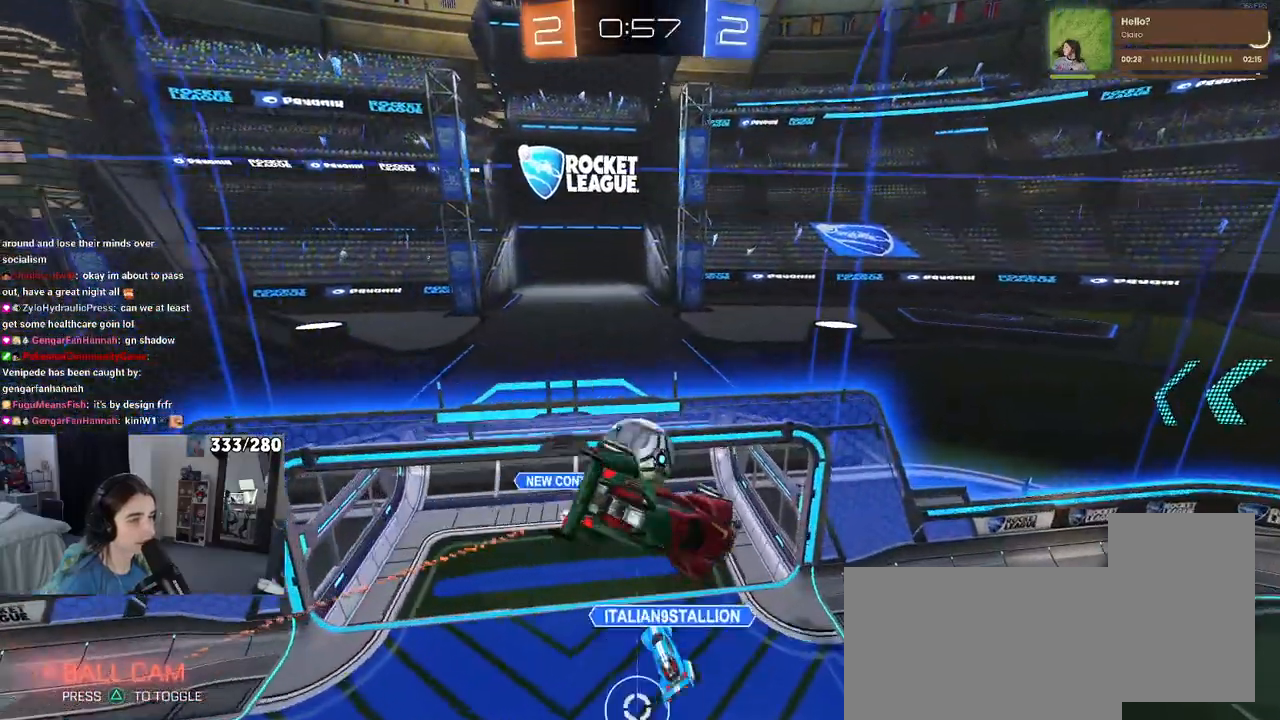
{"buttons": [], "left_stick": "right", "right_stick": "center", "events": [[33, "R1", "up"], [83, "L1", "up"], [100, "left_stick", "center"], [417, "left_stick", "right"]]}
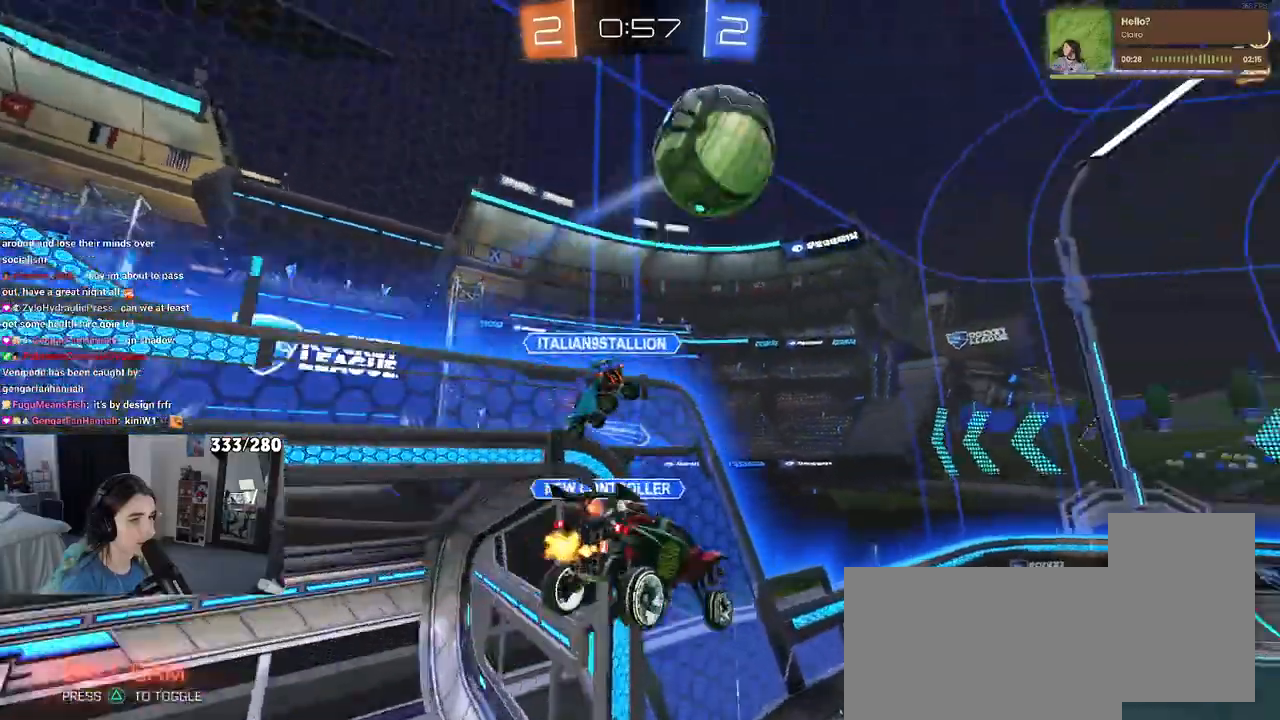
{"buttons": [], "left_stick": "center", "right_stick": "center", "events": [[117, "SQUARE", "down"], [133, "left_stick", "up-right"], [233, "SQUARE", "up"], [467, "TRIANGLE", "down"], [483, "left_stick", "center"], [500, "TRIANGLE", "up"]]}
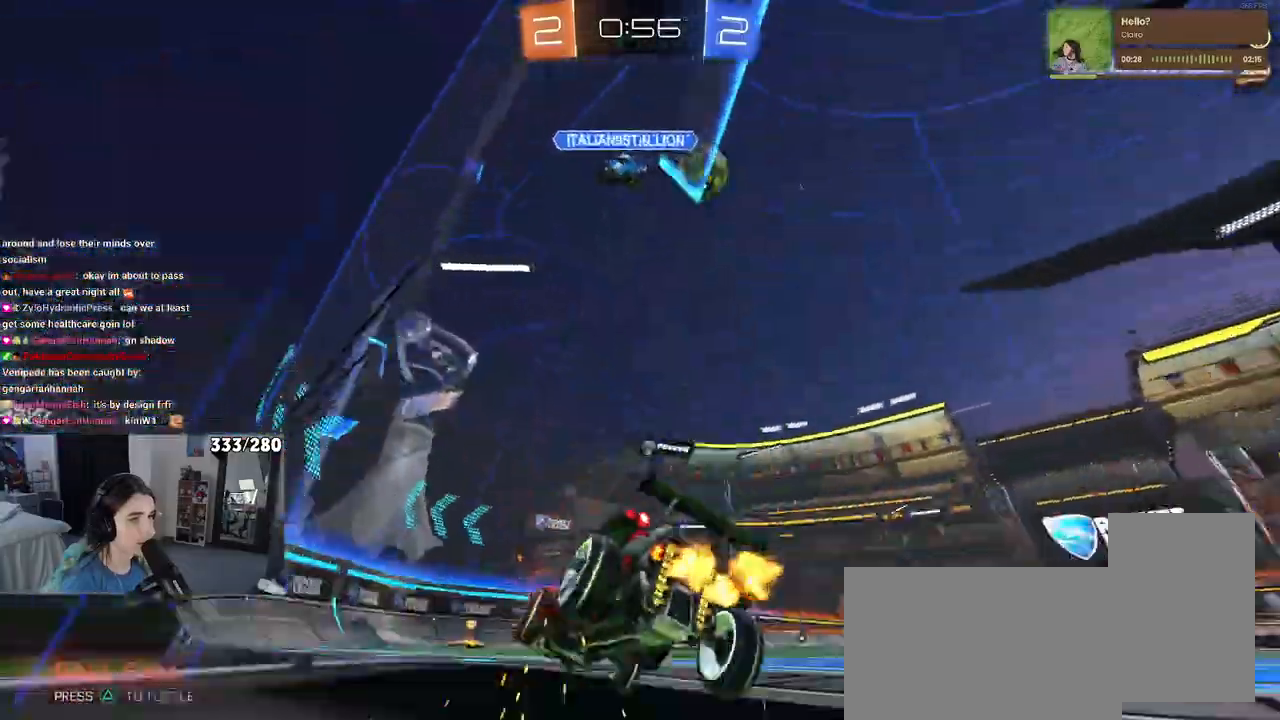
{"buttons": [], "left_stick": "right", "right_stick": "center", "events": [[350, "left_stick", "right"]]}
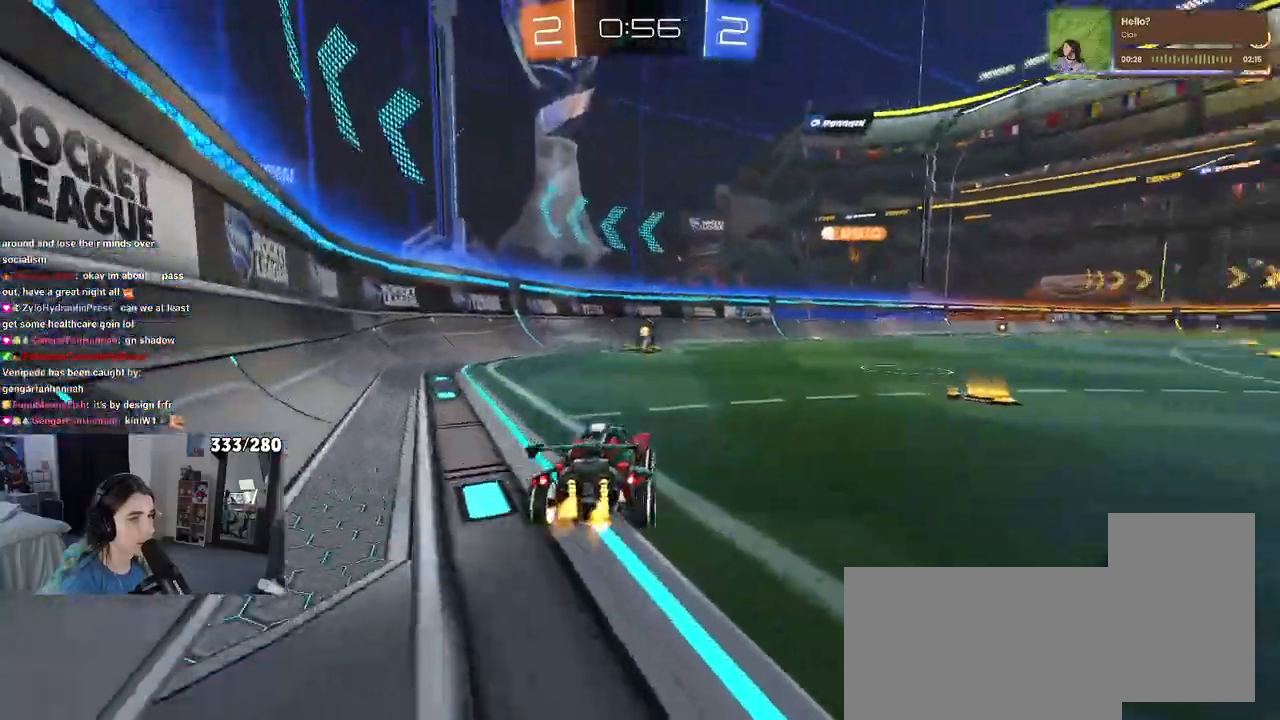
{"buttons": [], "left_stick": "down-left", "right_stick": "center", "events": [[17, "CROSS", "down"], [83, "left_stick", "up"], [100, "CROSS", "up"], [150, "CROSS", "down"], [233, "left_stick", "down"], [250, "CROSS", "up"], [300, "TRIANGLE", "down"], [400, "TRIANGLE", "up"], [417, "left_stick", "down-left"]]}
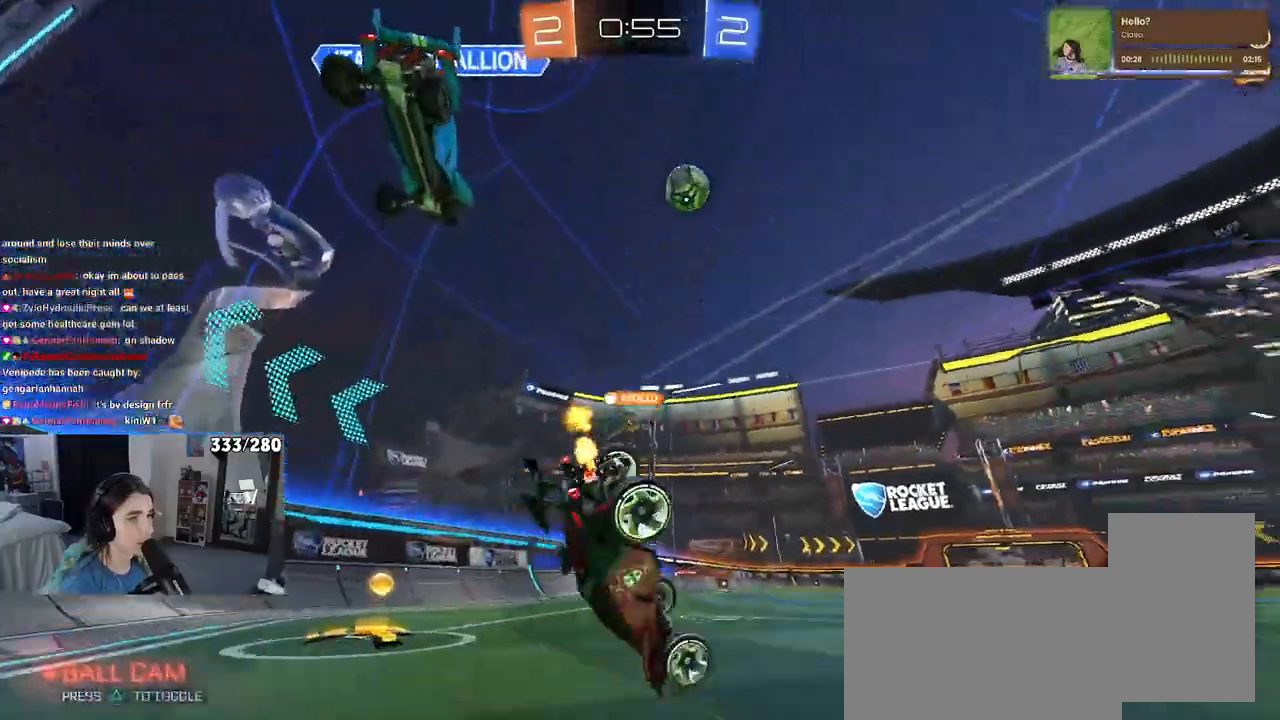
{"buttons": ["R1"], "left_stick": "down-left", "right_stick": "center", "events": [[183, "R1", "down"], [183, "SQUARE", "down"], [500, "SQUARE", "up"]]}
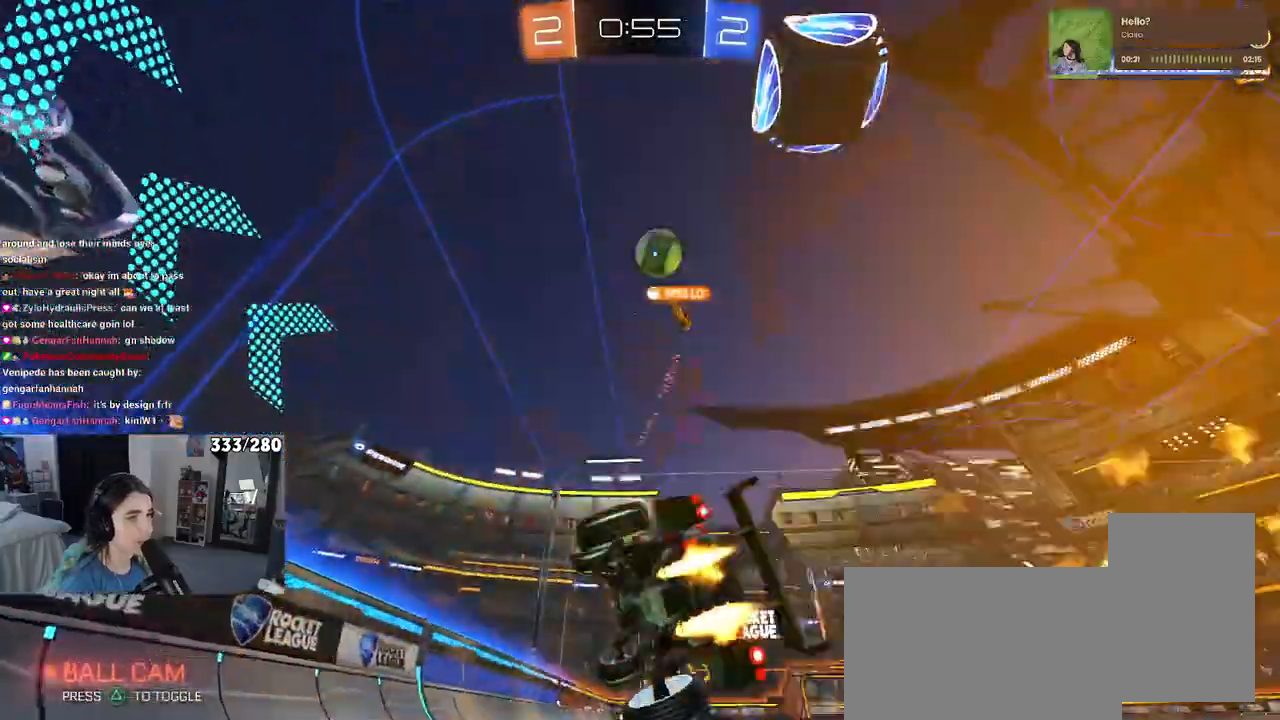
{"buttons": [], "left_stick": "right", "right_stick": "center", "events": [[17, "left_stick", "center"], [100, "left_stick", "right"], [300, "R1", "up"]]}
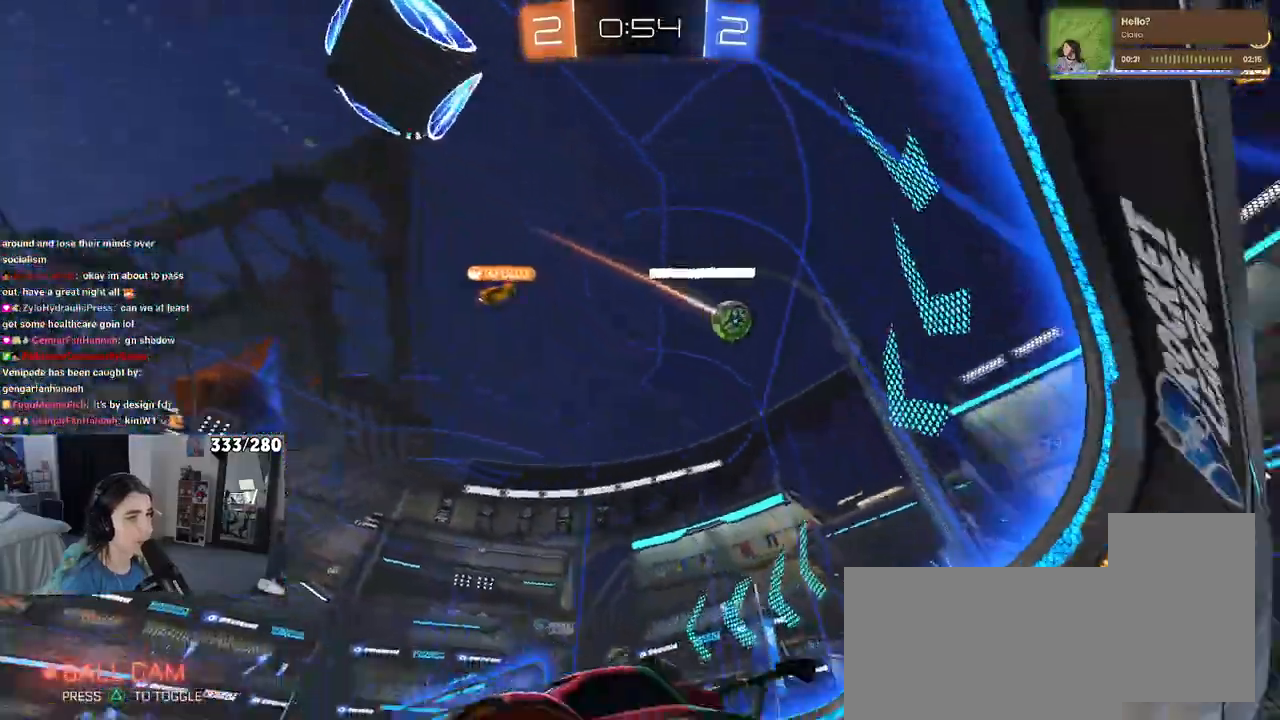
{"buttons": ["R1"], "left_stick": "right", "right_stick": "center", "events": [[167, "R1", "down"]]}
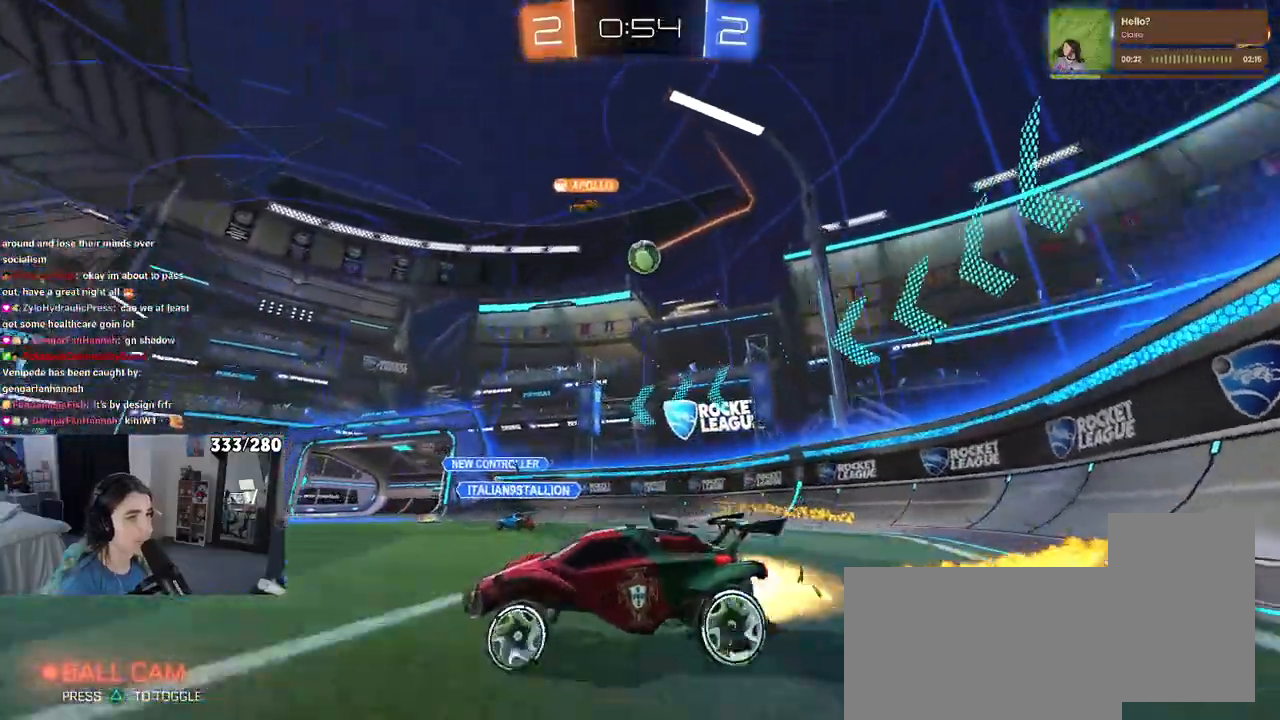
{"buttons": [], "left_stick": "right", "right_stick": "center", "events": [[100, "left_stick", "center"], [417, "R1", "up"], [433, "left_stick", "right"]]}
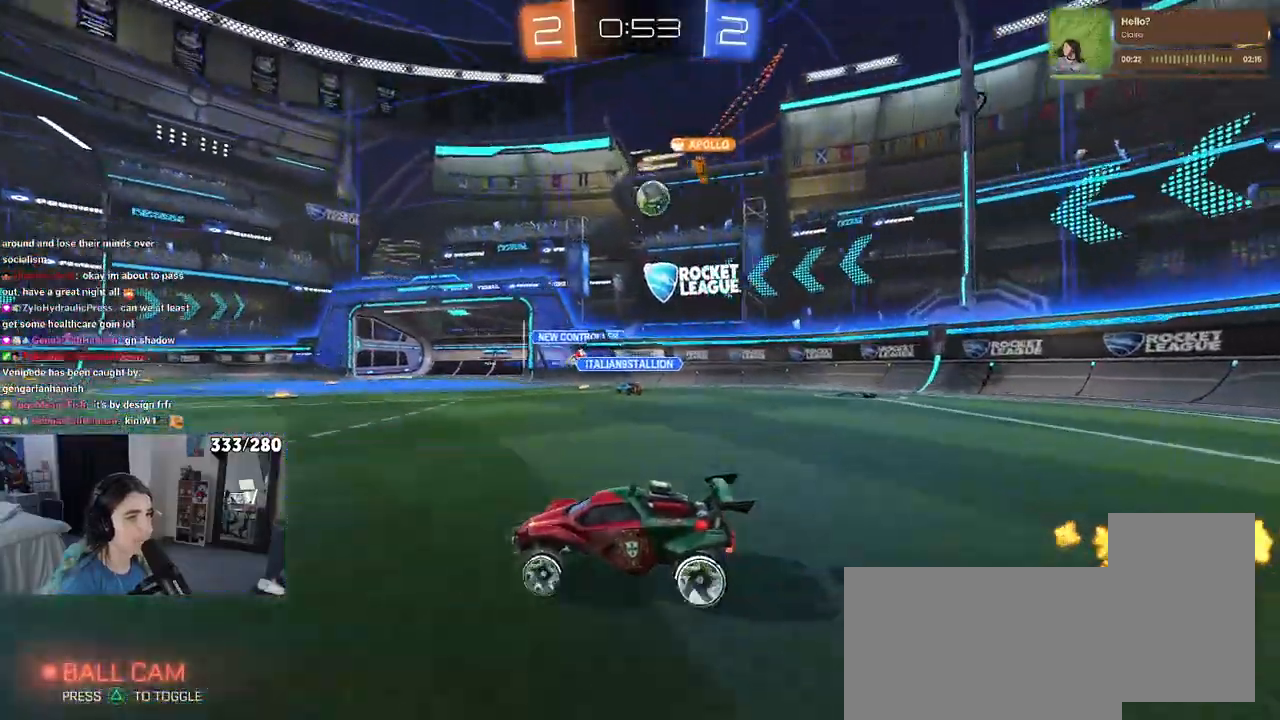
{"buttons": [], "left_stick": "center", "right_stick": "center", "events": [[100, "left_stick", "center"], [367, "left_stick", "left"], [500, "left_stick", "center"]]}
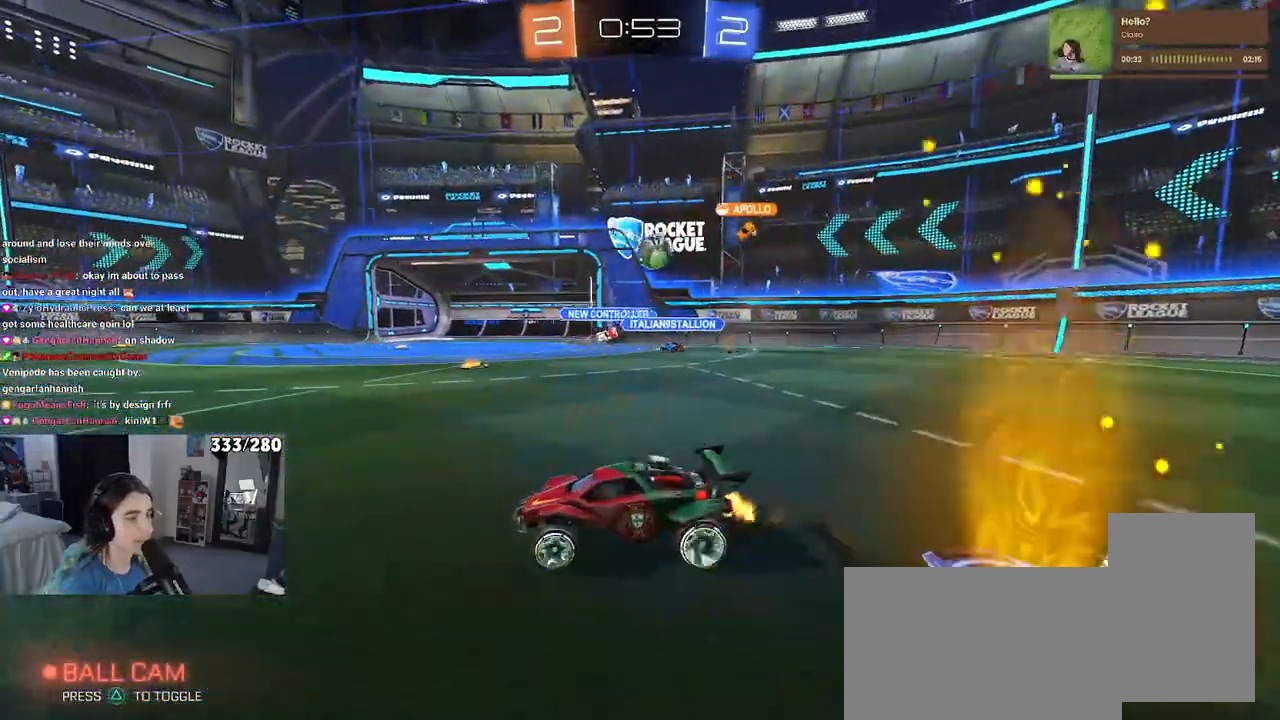
{"buttons": [], "left_stick": "center", "right_stick": "center", "events": [[100, "left_stick", "right"], [450, "left_stick", "center"]]}
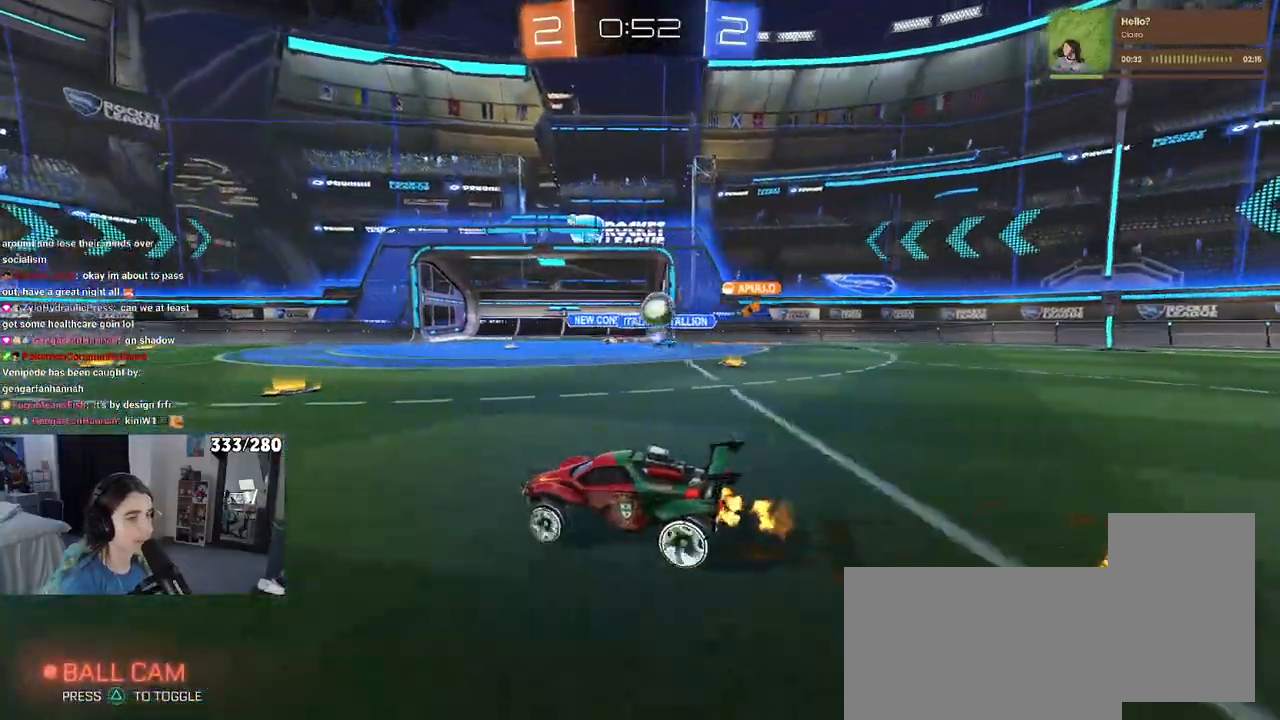
{"buttons": ["CROSS"], "left_stick": "down-right", "right_stick": "center", "events": [[83, "left_stick", "right"], [183, "L2", "down"], [333, "L2", "up"], [483, "left_stick", "down-right"], [500, "CROSS", "down"]]}
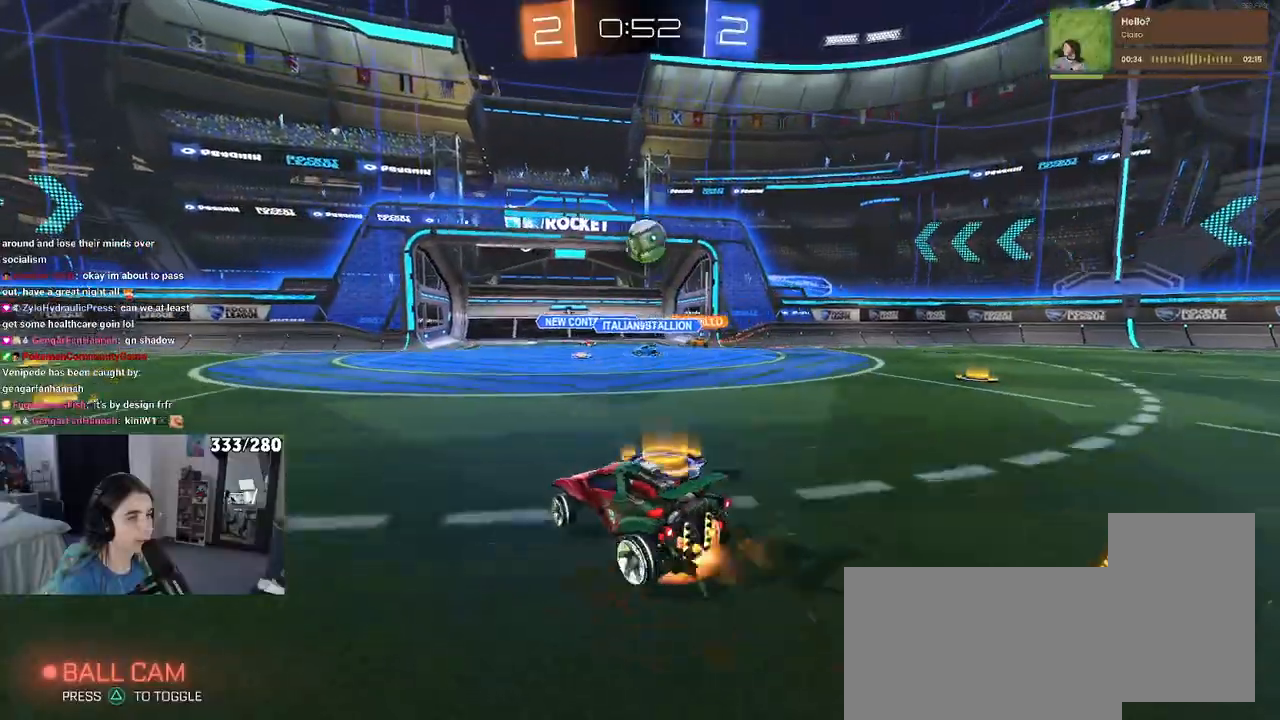
{"buttons": ["CROSS", "L1", "R1"], "left_stick": "down-left", "right_stick": "center", "events": [[150, "CROSS", "up"], [200, "CROSS", "down"], [200, "R1", "down"], [200, "left_stick", "down-left"], [350, "L1", "down"]]}
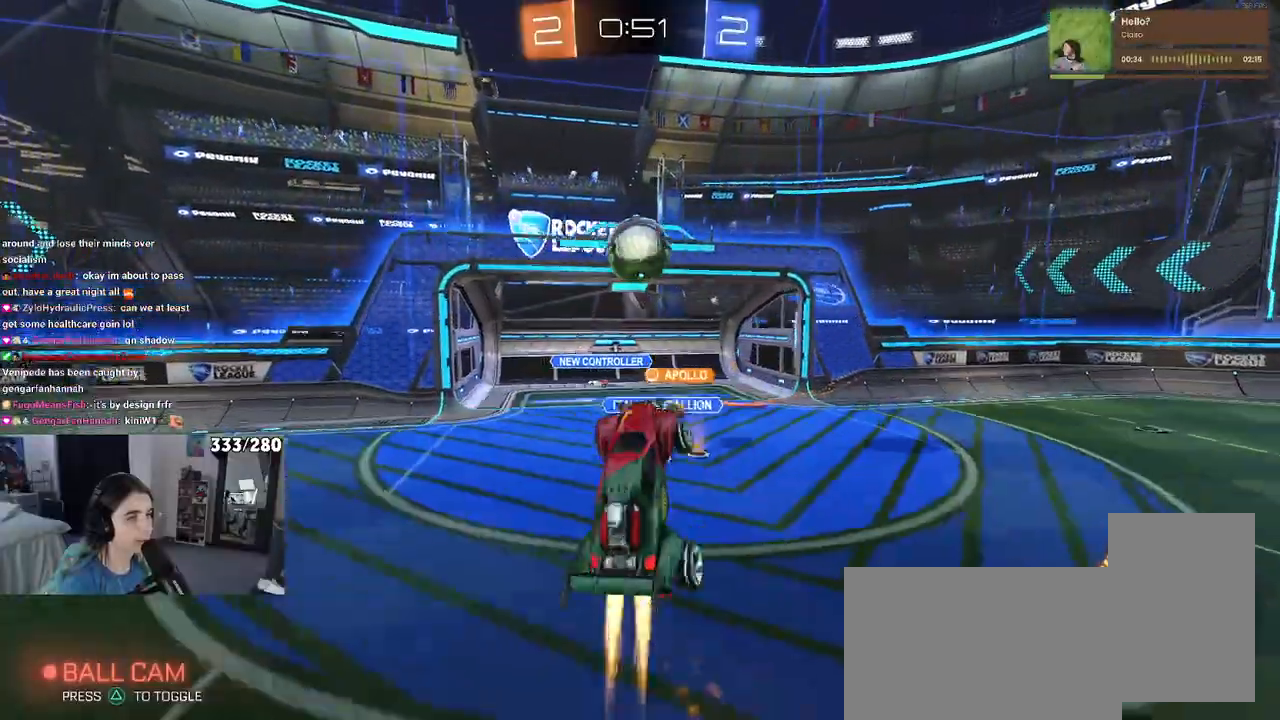
{"buttons": ["L1"], "left_stick": "left", "right_stick": "center", "events": [[33, "L1", "up"], [200, "left_stick", "left"], [233, "R1", "up"], [250, "CROSS", "up"], [350, "R1", "down"], [417, "L1", "down"], [483, "R1", "up"]]}
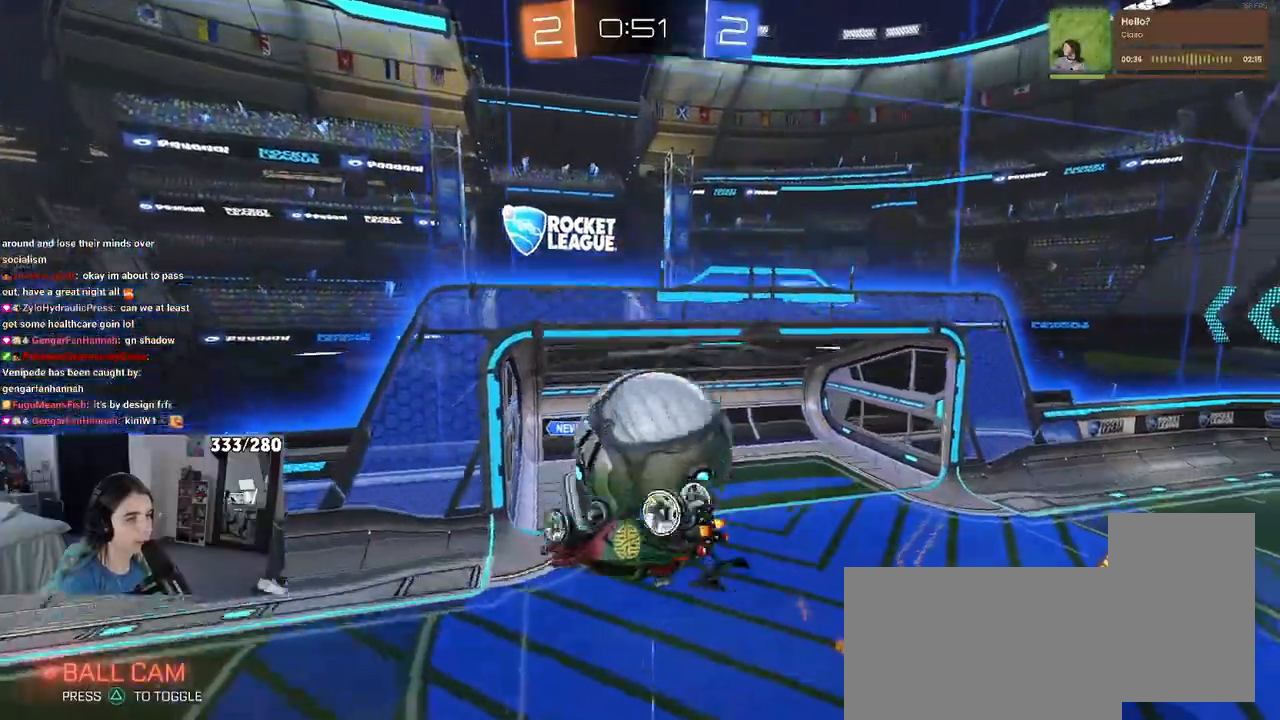
{"buttons": [], "left_stick": "up-right", "right_stick": "center", "events": [[33, "left_stick", "down-left"], [300, "left_stick", "down-right"], [433, "L1", "up"], [433, "left_stick", "up-right"]]}
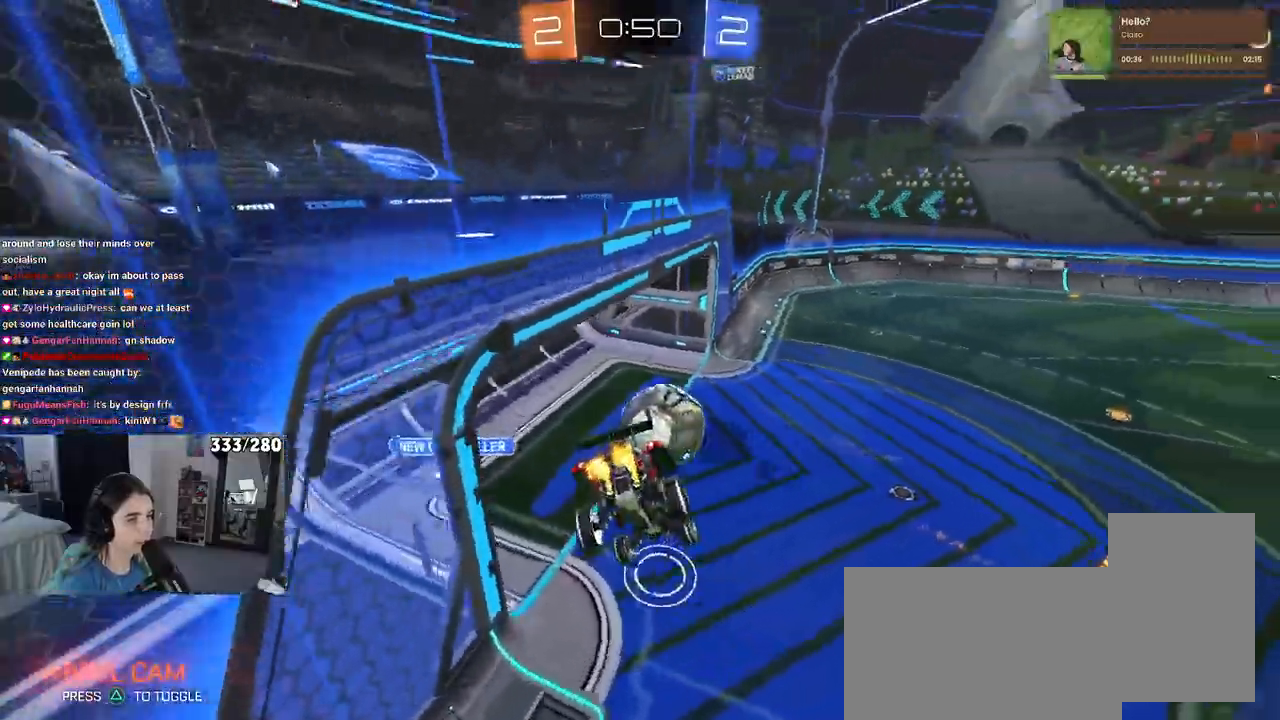
{"buttons": [], "left_stick": "up-right", "right_stick": "center", "events": []}
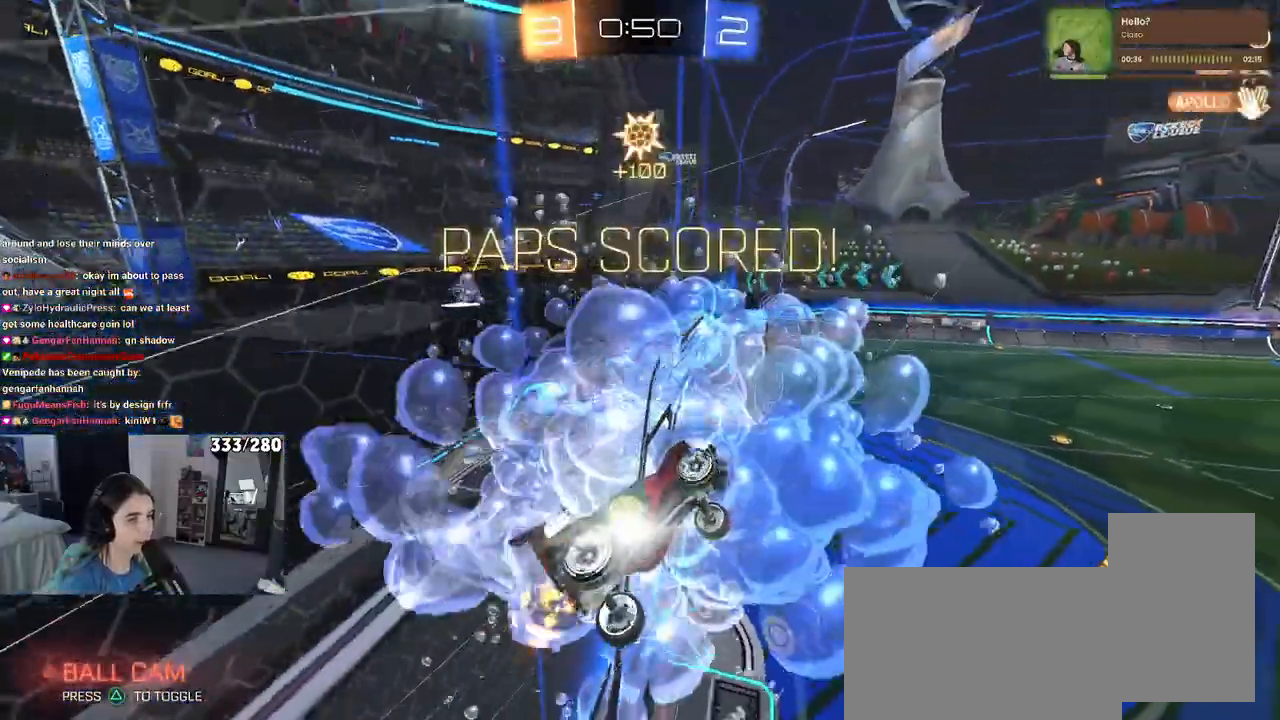
{"buttons": [], "left_stick": "center", "right_stick": "center", "events": [[133, "left_stick", "center"]]}